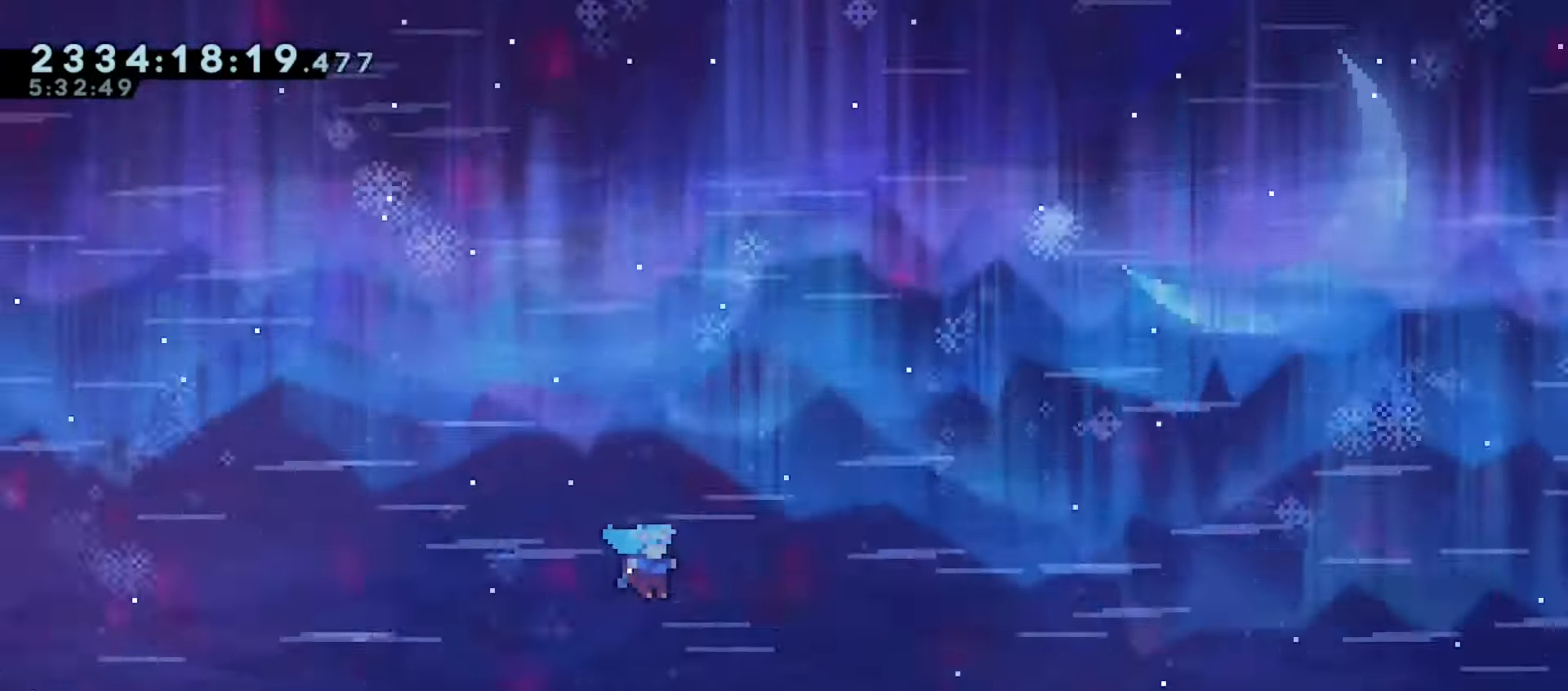
Gameplay with keyboard; each line is a JSON object with the keys held at the frame after it. "events" lists presses ("down") and releases ("up") of "dash", "demo", "down", "grab", "j2", "jump", "left", "pause", "right" and "up" between this image and that frame as [ms after this image, input, new state], when the widget could be followed in between. No other keys are recorded. Mouse input is not recorded. Key names are as the overlay labels them; some are game actions (e.g. jump) rather than physical keys.
{"keys": ["grab", "jump", "right"], "events": []}
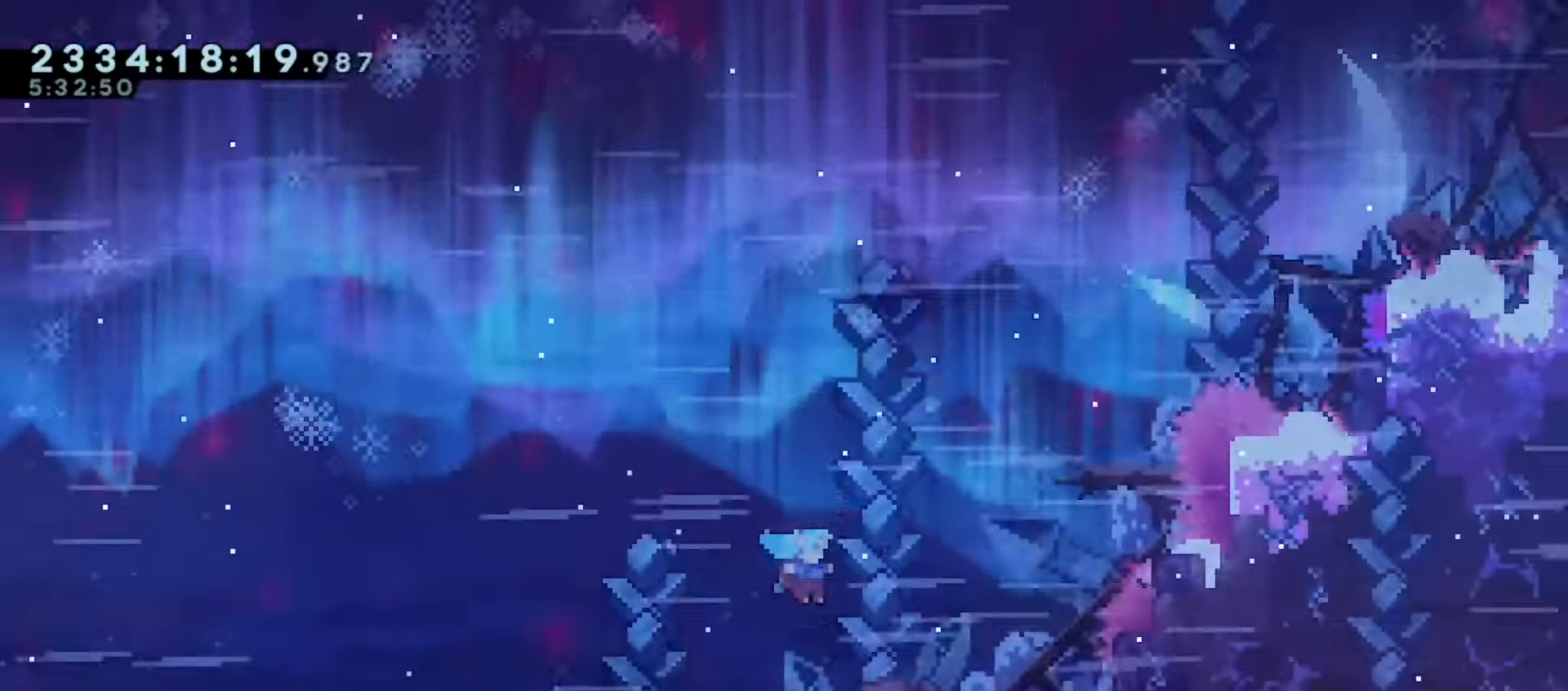
{"keys": ["grab", "right"], "events": [[467, "jump", "up"]]}
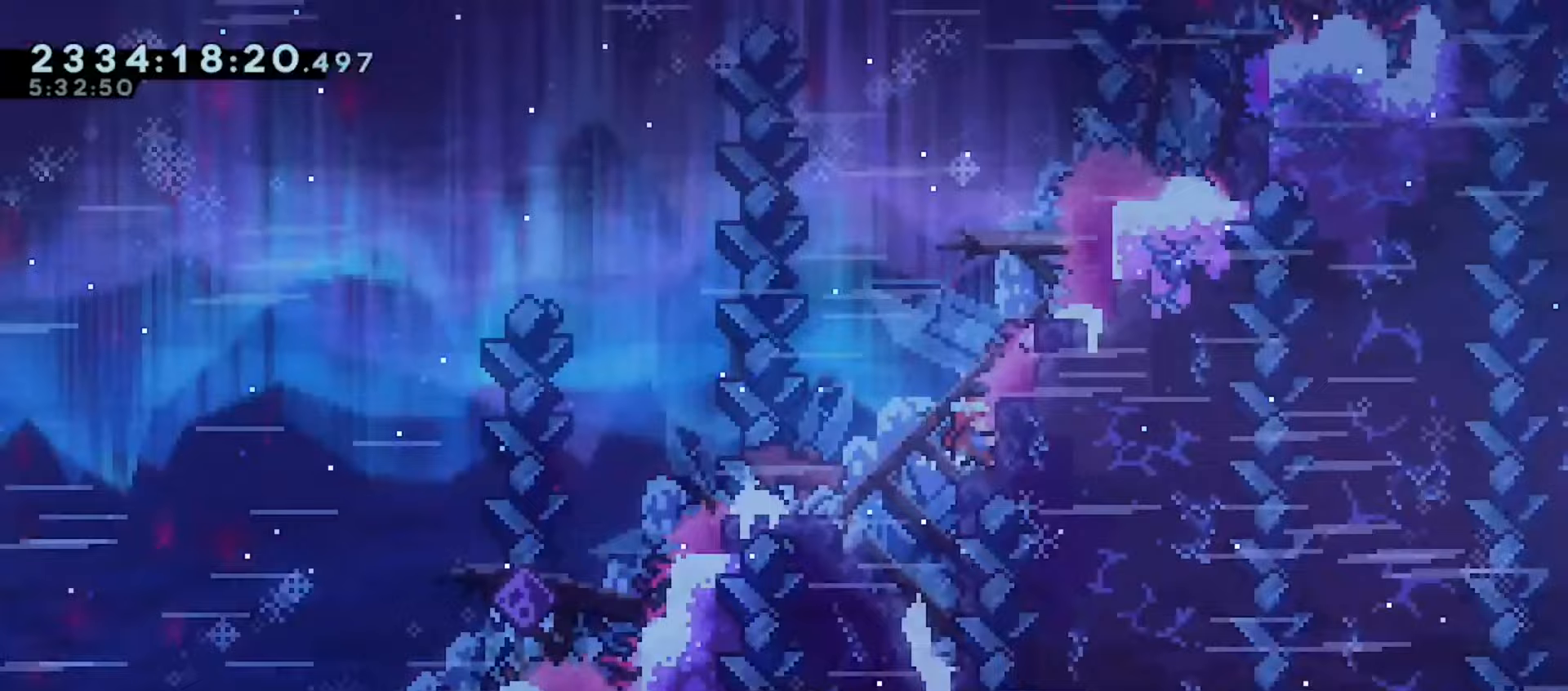
{"keys": [], "events": [[17, "right", "up"], [200, "grab", "up"], [283, "dash", "down"], [433, "dash", "up"]]}
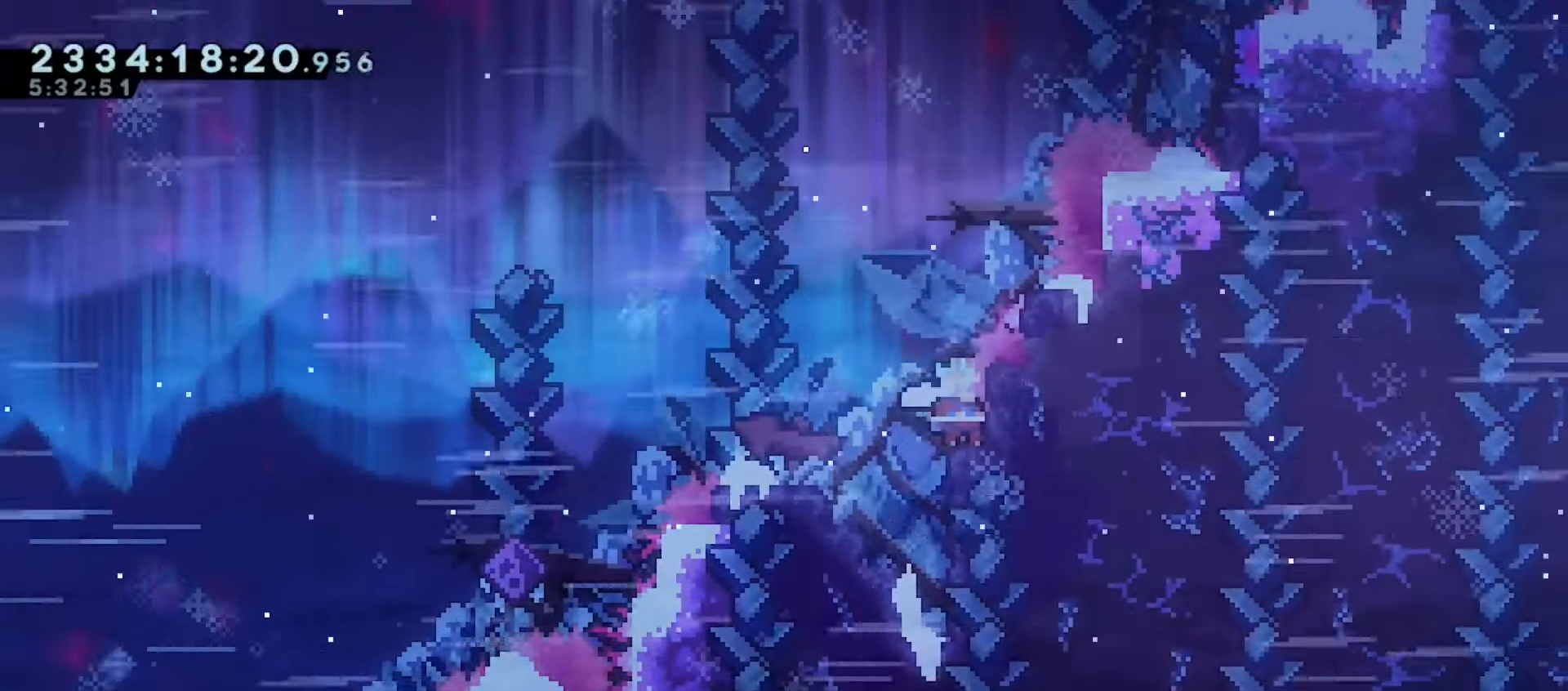
{"keys": ["down", "right"], "events": [[117, "up", "down"], [133, "right", "down"], [150, "dash", "down"], [267, "up", "up"], [283, "dash", "up"], [300, "down", "down"]]}
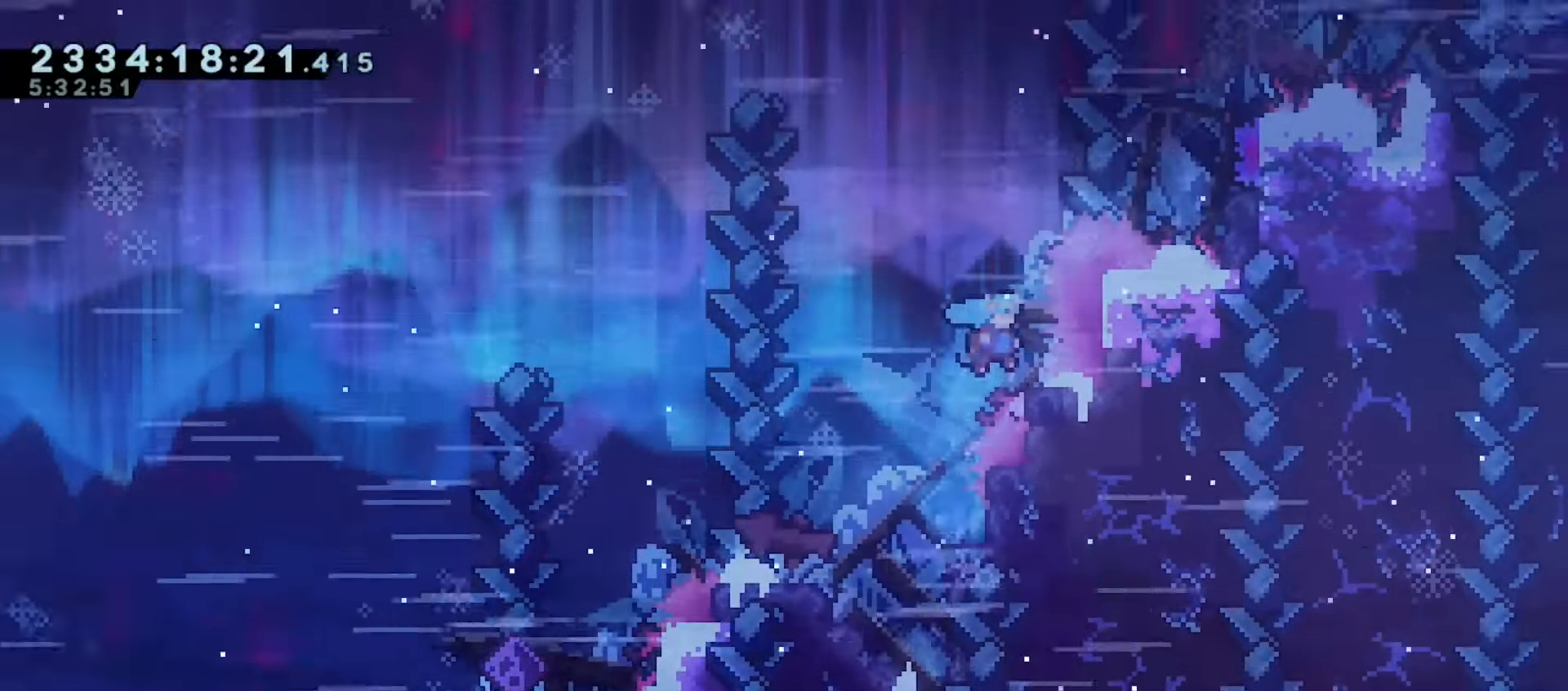
{"keys": ["down"], "events": [[400, "right", "up"]]}
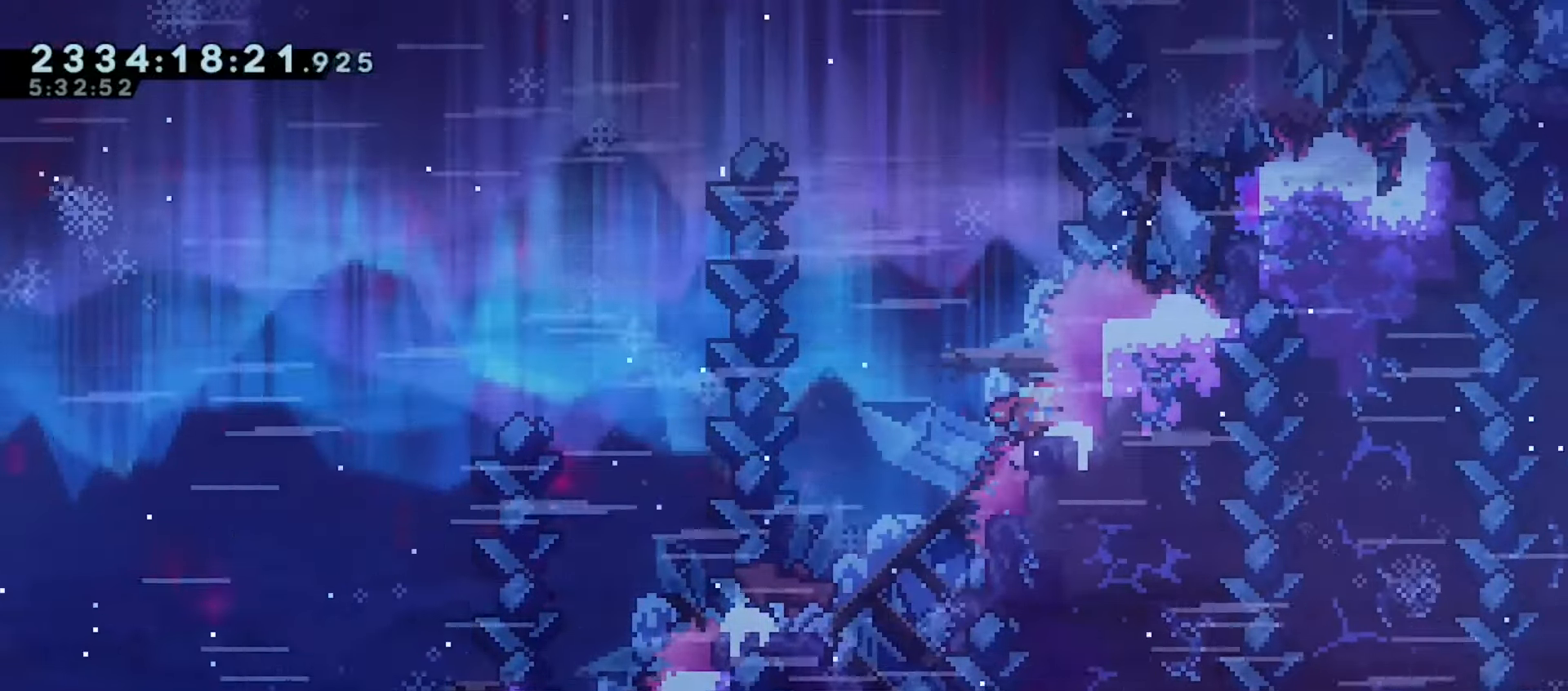
{"keys": ["jump"], "events": [[67, "down", "up"], [283, "jump", "down"]]}
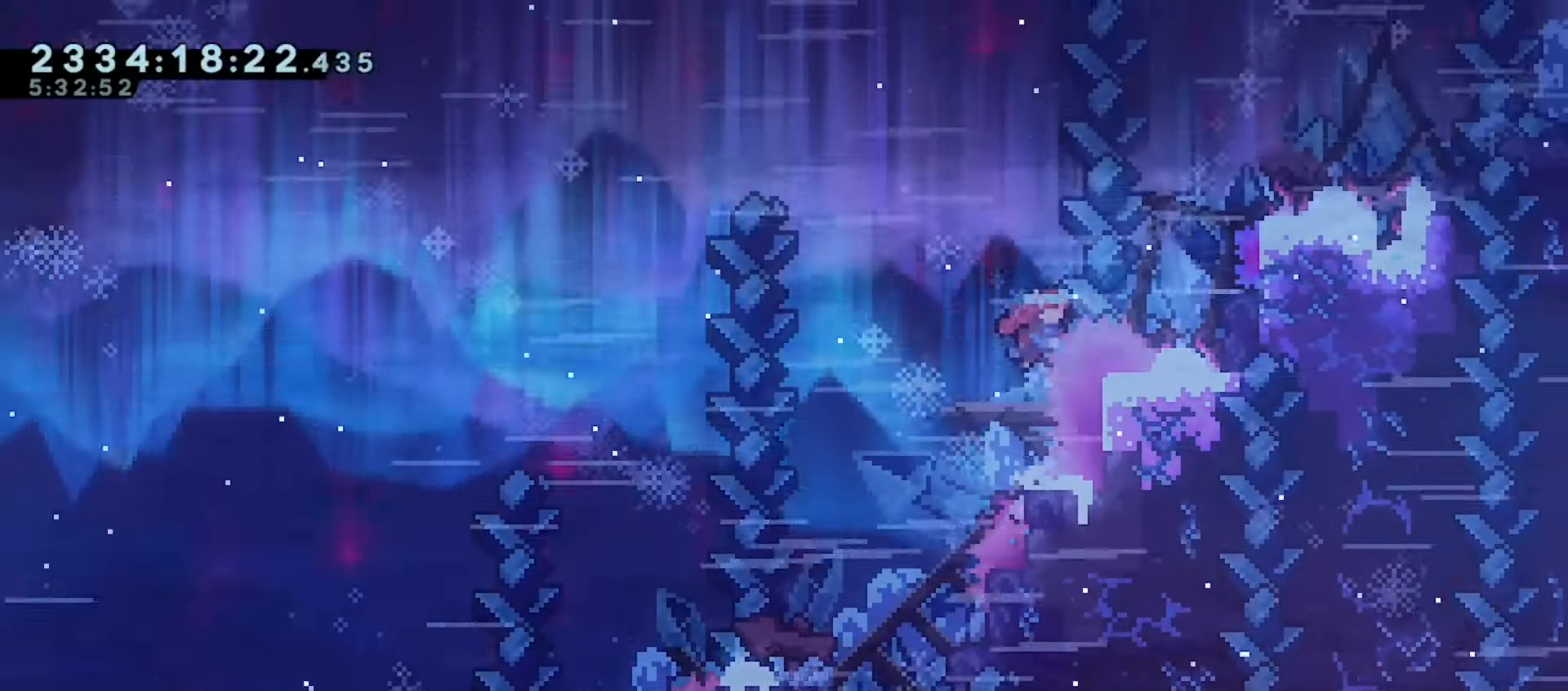
{"keys": ["grab", "right"], "events": [[17, "j2", "down"], [117, "right", "down"], [133, "dash", "down"], [150, "grab", "down"], [233, "jump", "up"], [267, "dash", "up"], [283, "j2", "up"]]}
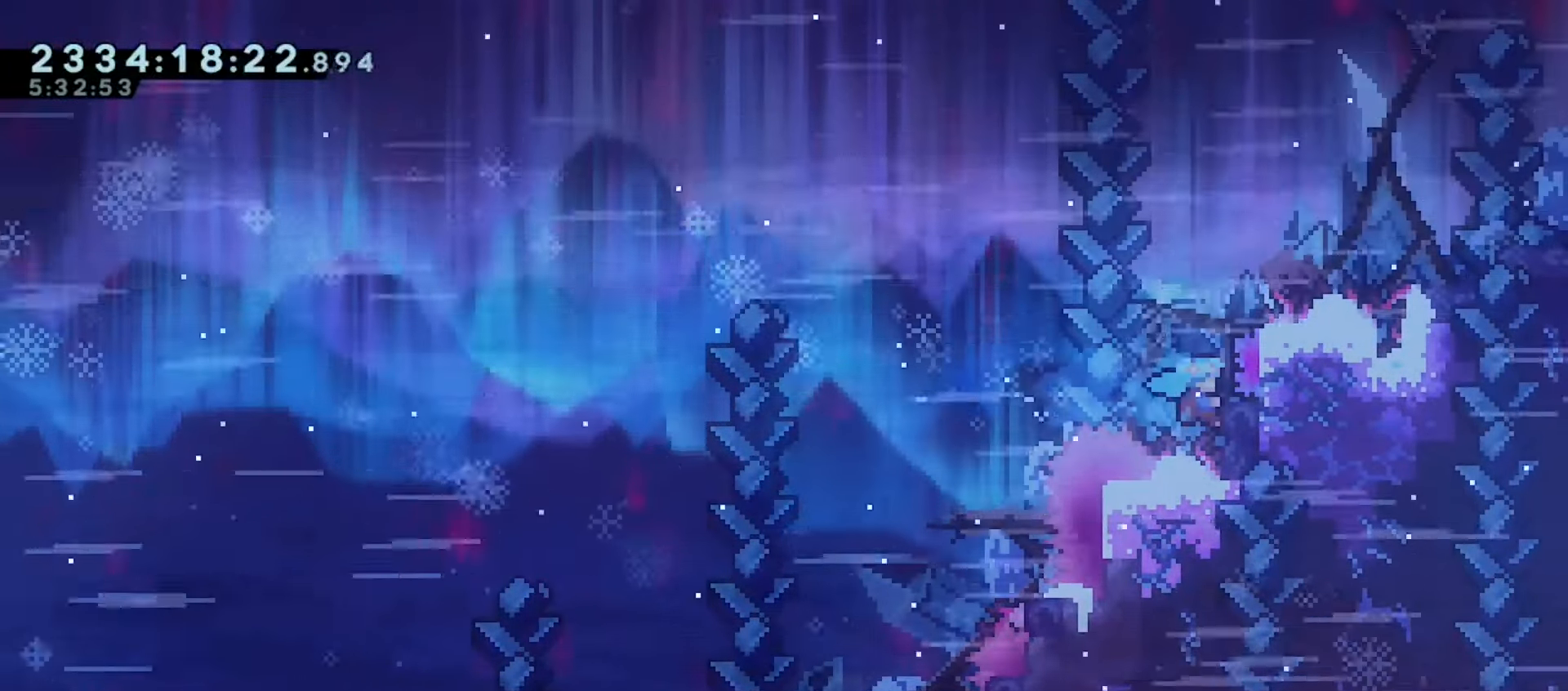
{"keys": ["grab", "right"], "events": [[133, "right", "up"], [367, "right", "down"], [400, "jump", "down"], [433, "jump", "up"]]}
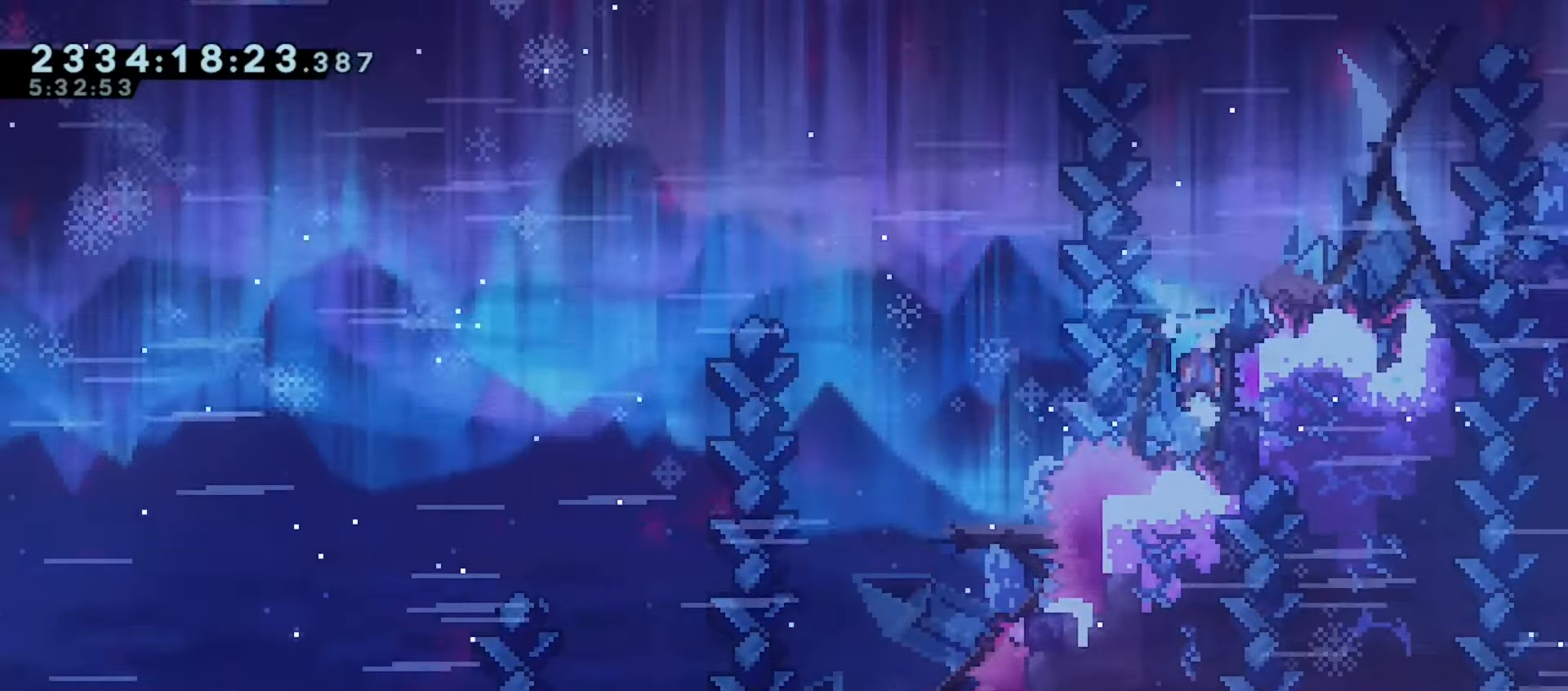
{"keys": ["grab"], "events": [[117, "right", "up"]]}
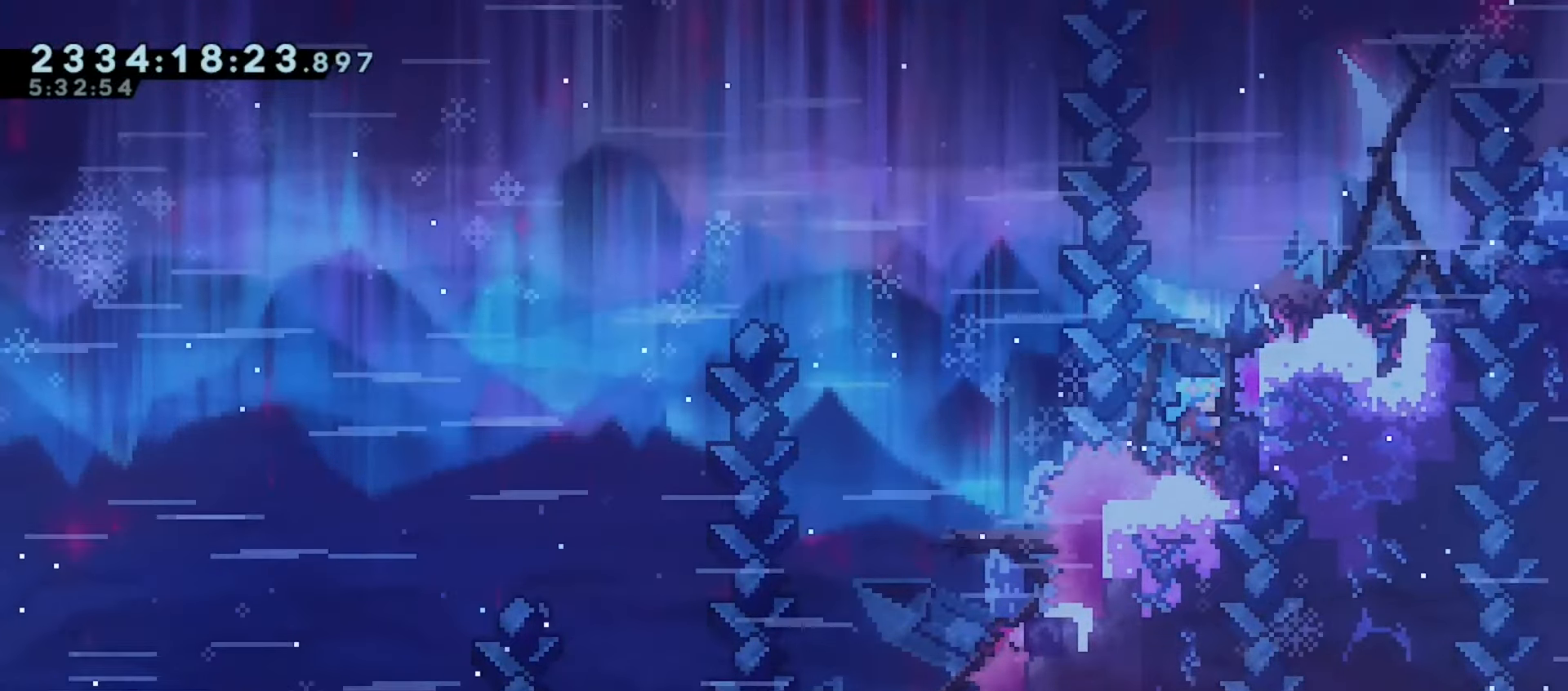
{"keys": ["grab", "right"], "events": [[200, "right", "down"], [367, "jump", "down"], [417, "jump", "up"]]}
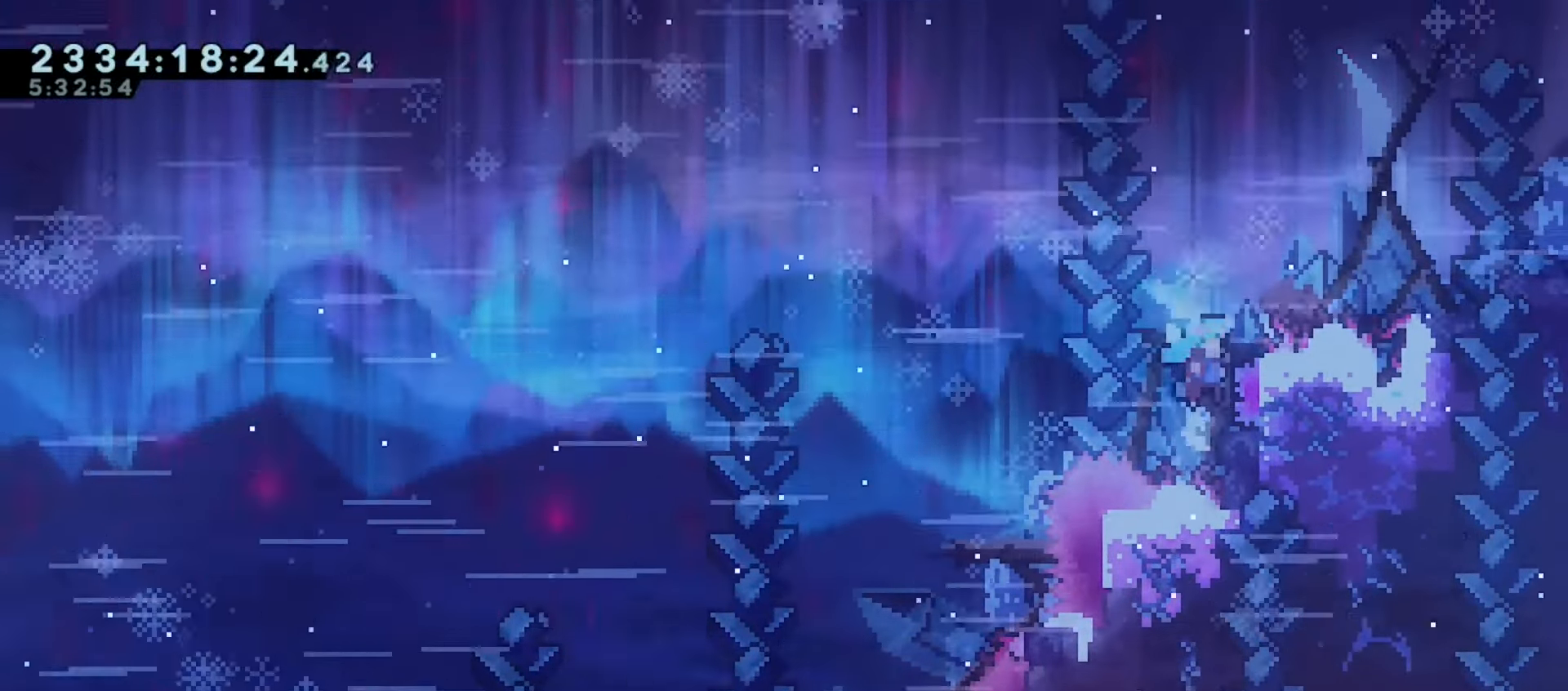
{"keys": ["grab"], "events": [[100, "right", "up"]]}
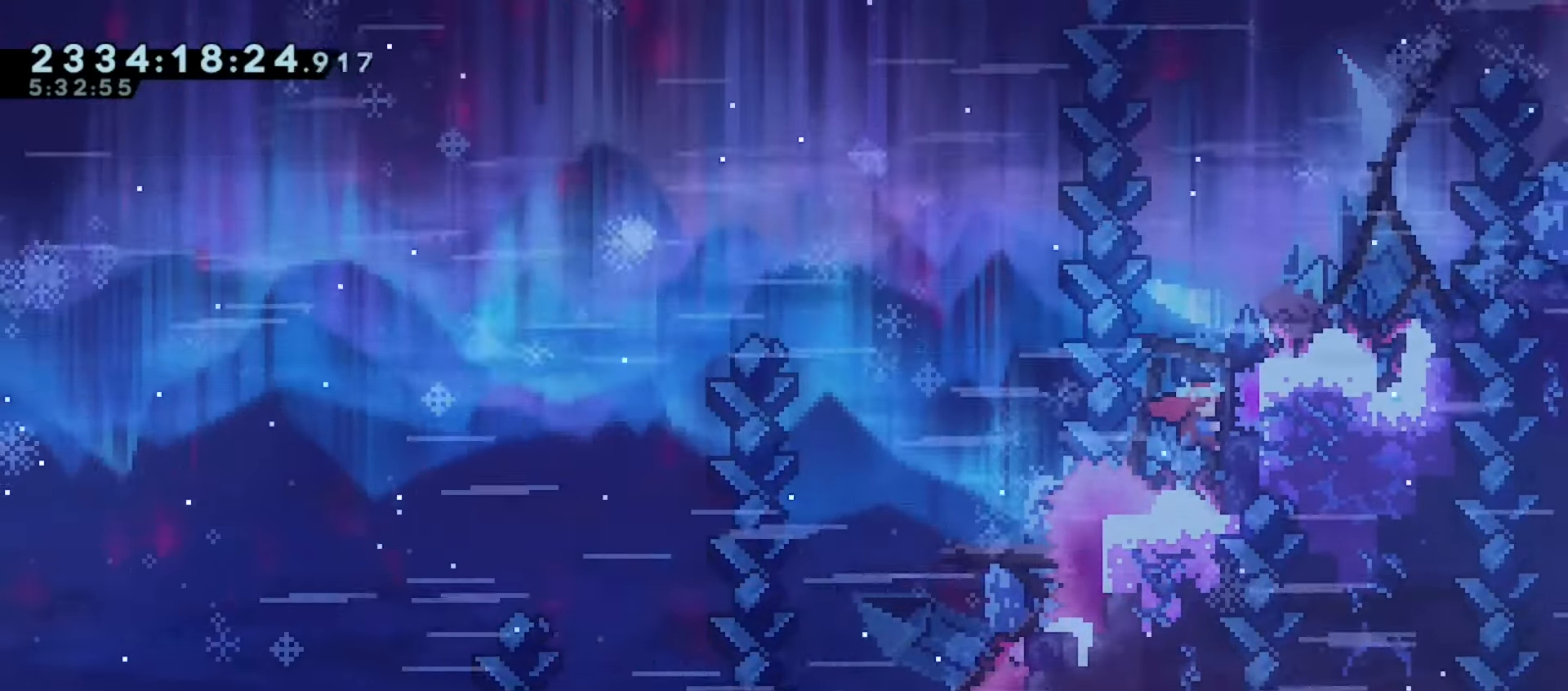
{"keys": ["grab", "jump", "right"], "events": [[300, "jump", "down"], [417, "right", "down"]]}
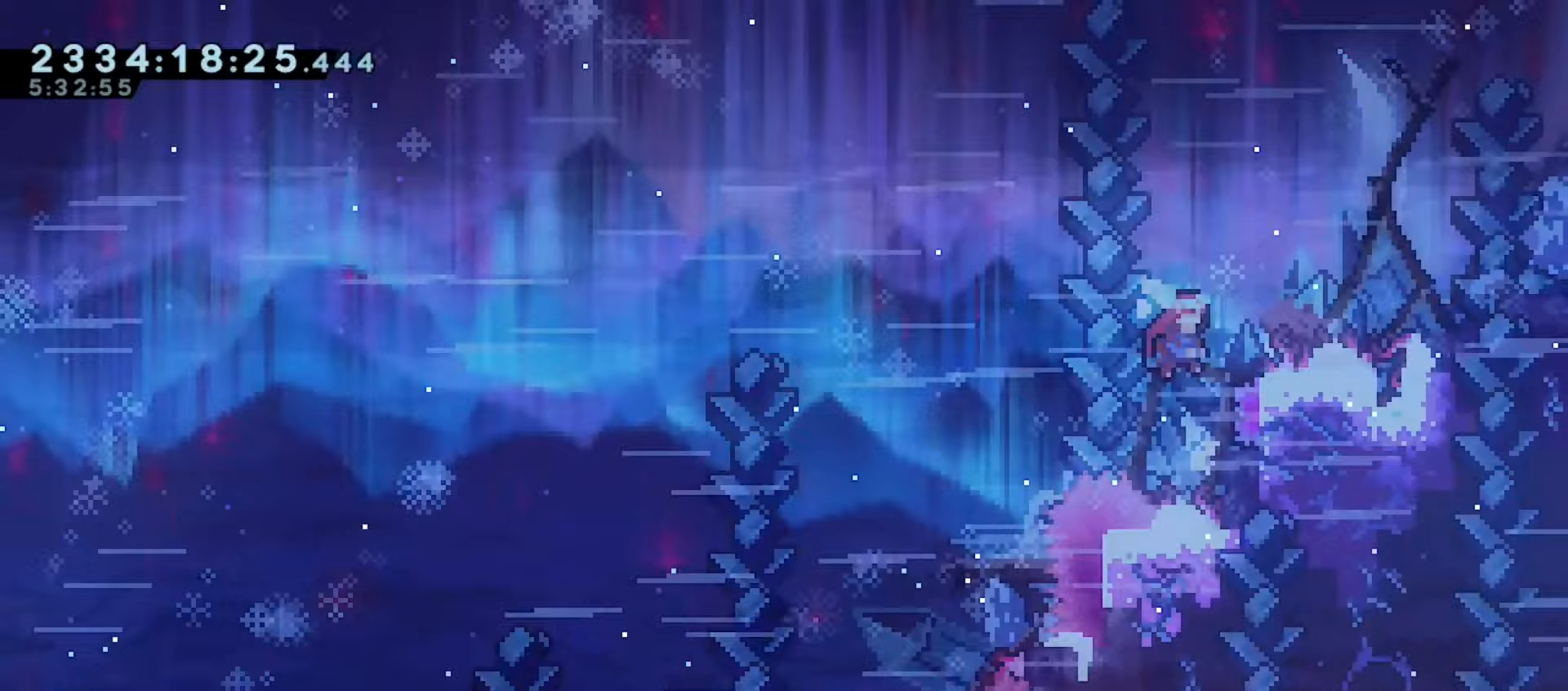
{"keys": ["grab", "jump", "right"], "events": [[167, "up", "down"], [183, "dash", "down"], [333, "dash", "up"], [433, "up", "up"]]}
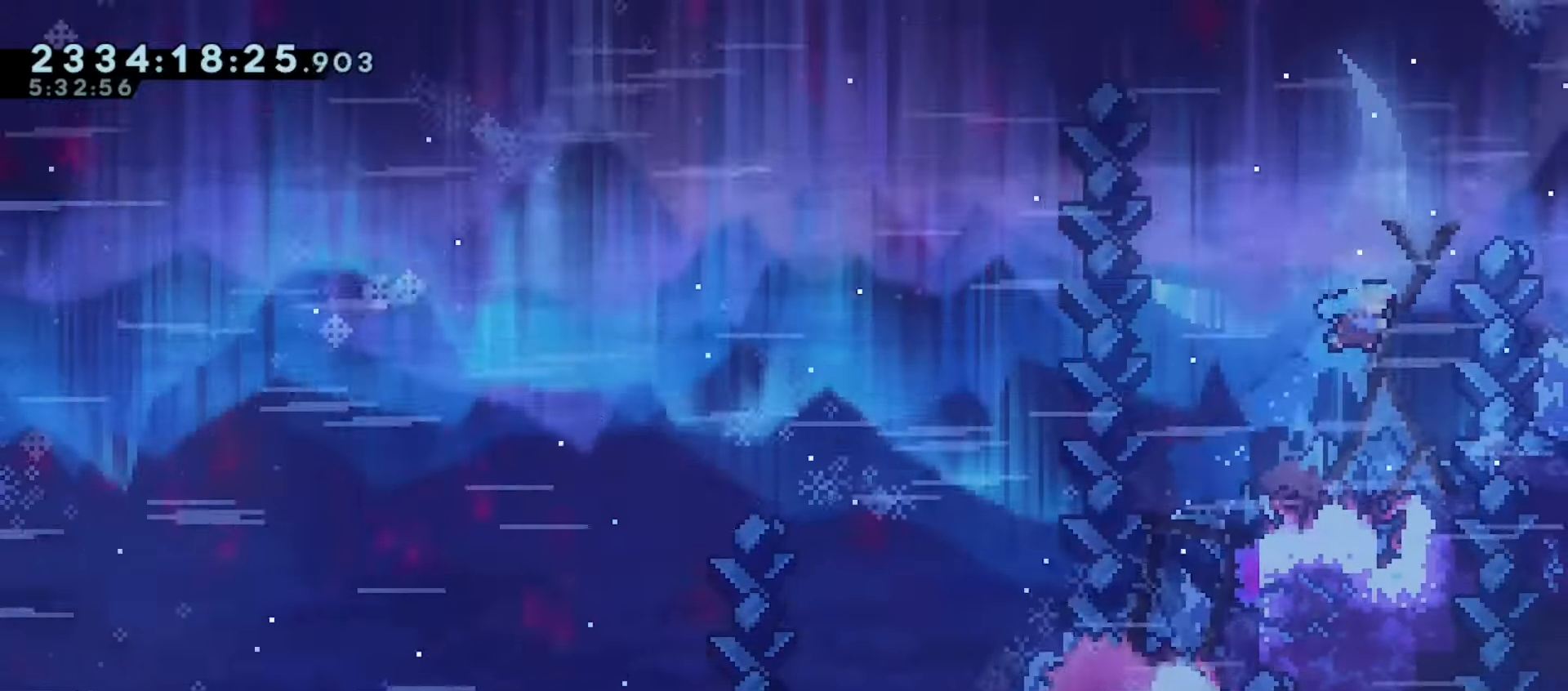
{"keys": ["grab", "jump", "right"], "events": [[300, "jump", "up"], [417, "jump", "down"]]}
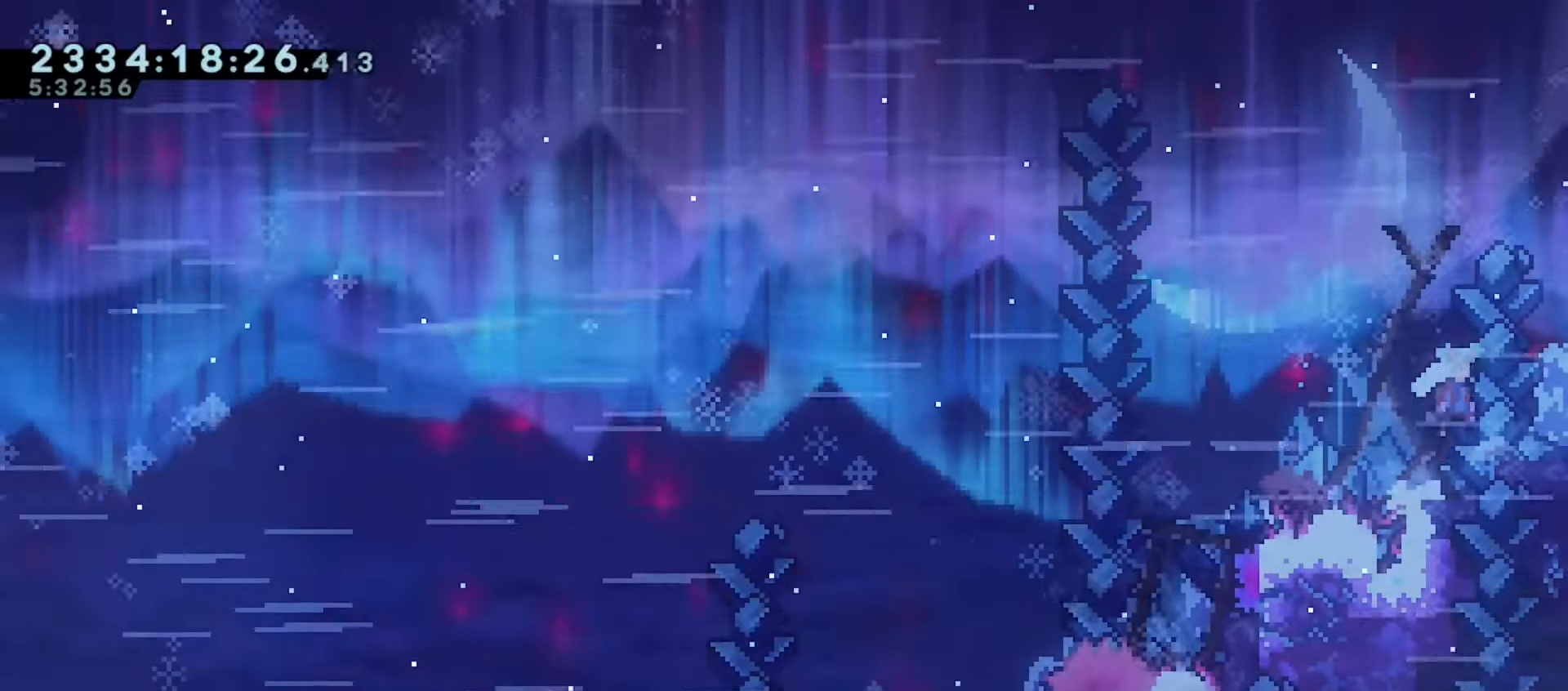
{"keys": [], "events": [[17, "dash", "down"], [100, "jump", "up"], [133, "dash", "up"], [300, "grab", "up"], [300, "right", "up"]]}
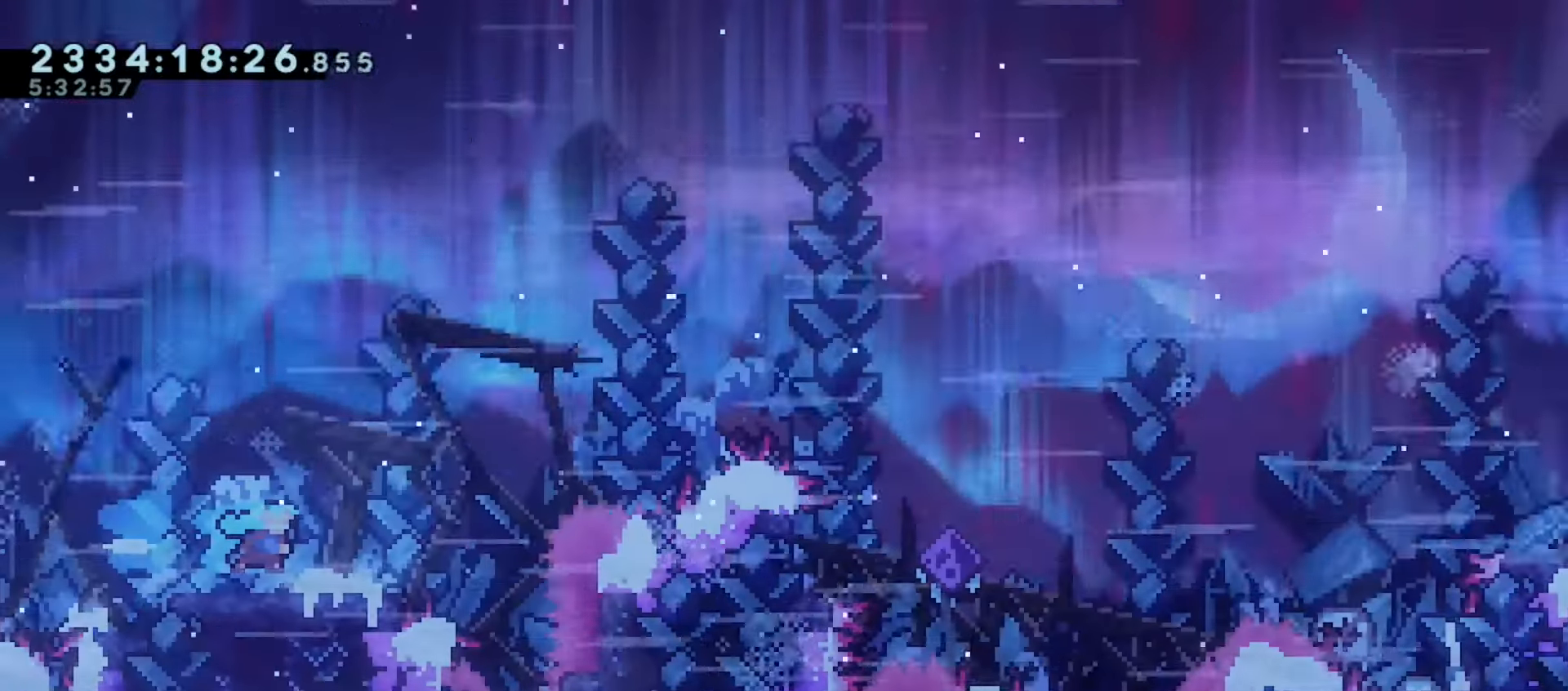
{"keys": ["jump", "right"], "events": [[500, "jump", "down"], [500, "right", "down"]]}
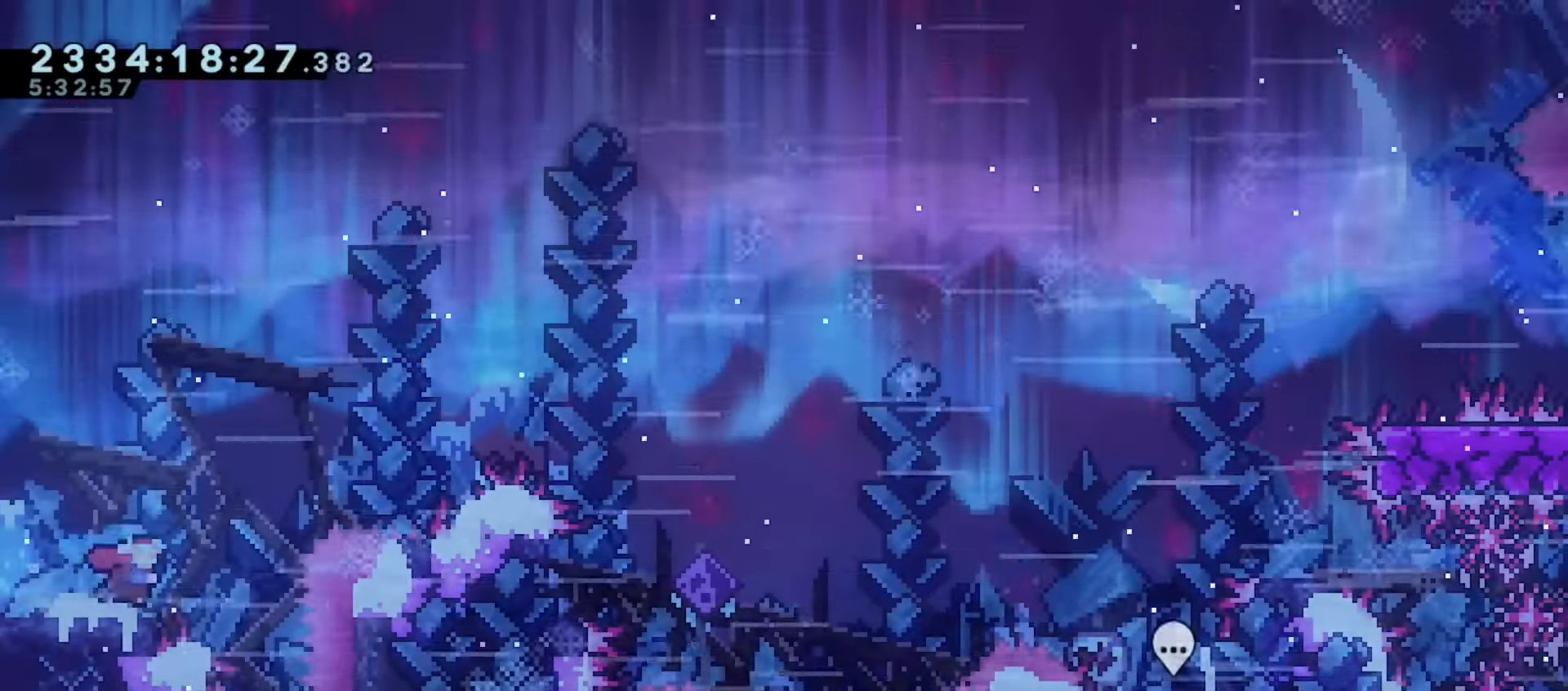
{"keys": ["dash", "right"], "events": [[433, "jump", "up"], [467, "dash", "down"], [467, "jump", "down"], [500, "jump", "up"]]}
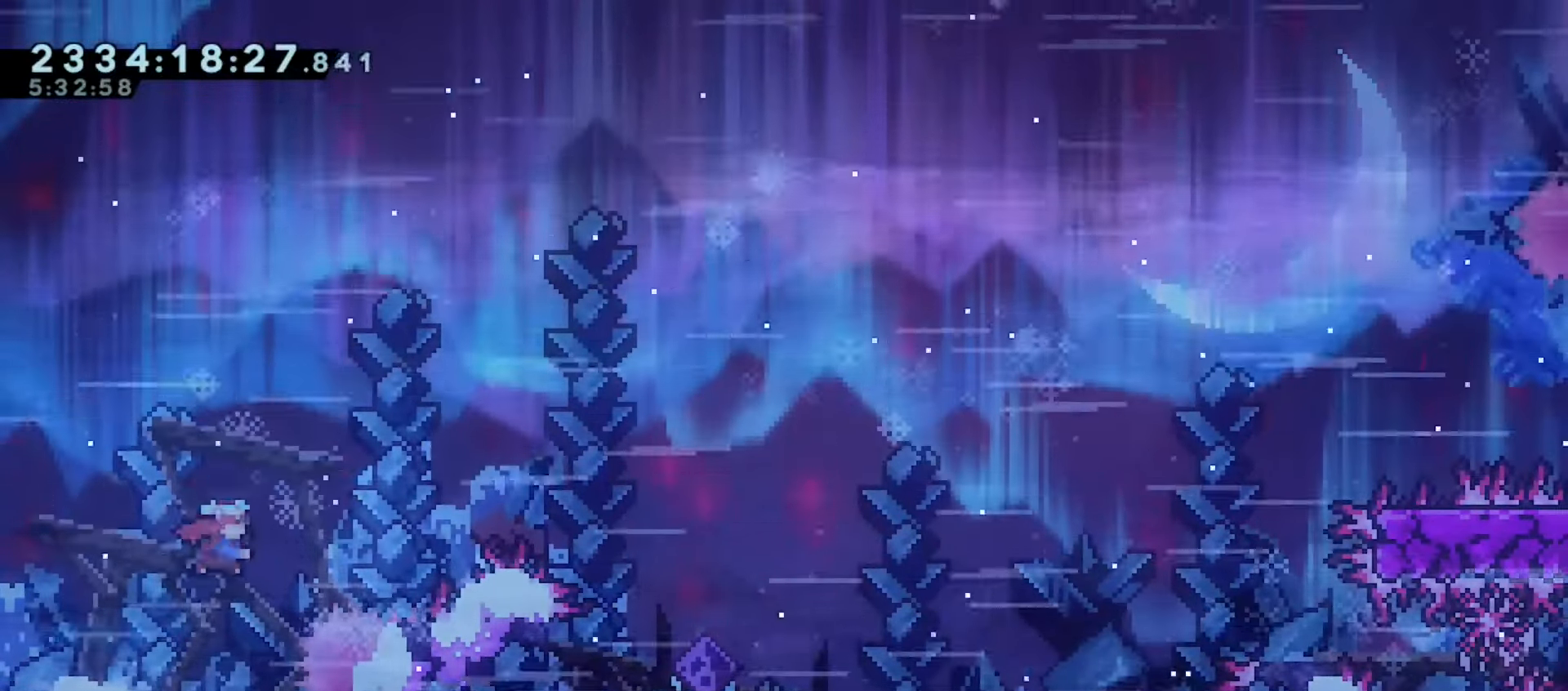
{"keys": [], "events": [[67, "dash", "up"], [183, "jump", "down"], [367, "dash", "down"], [367, "right", "up"], [383, "jump", "up"], [483, "dash", "up"]]}
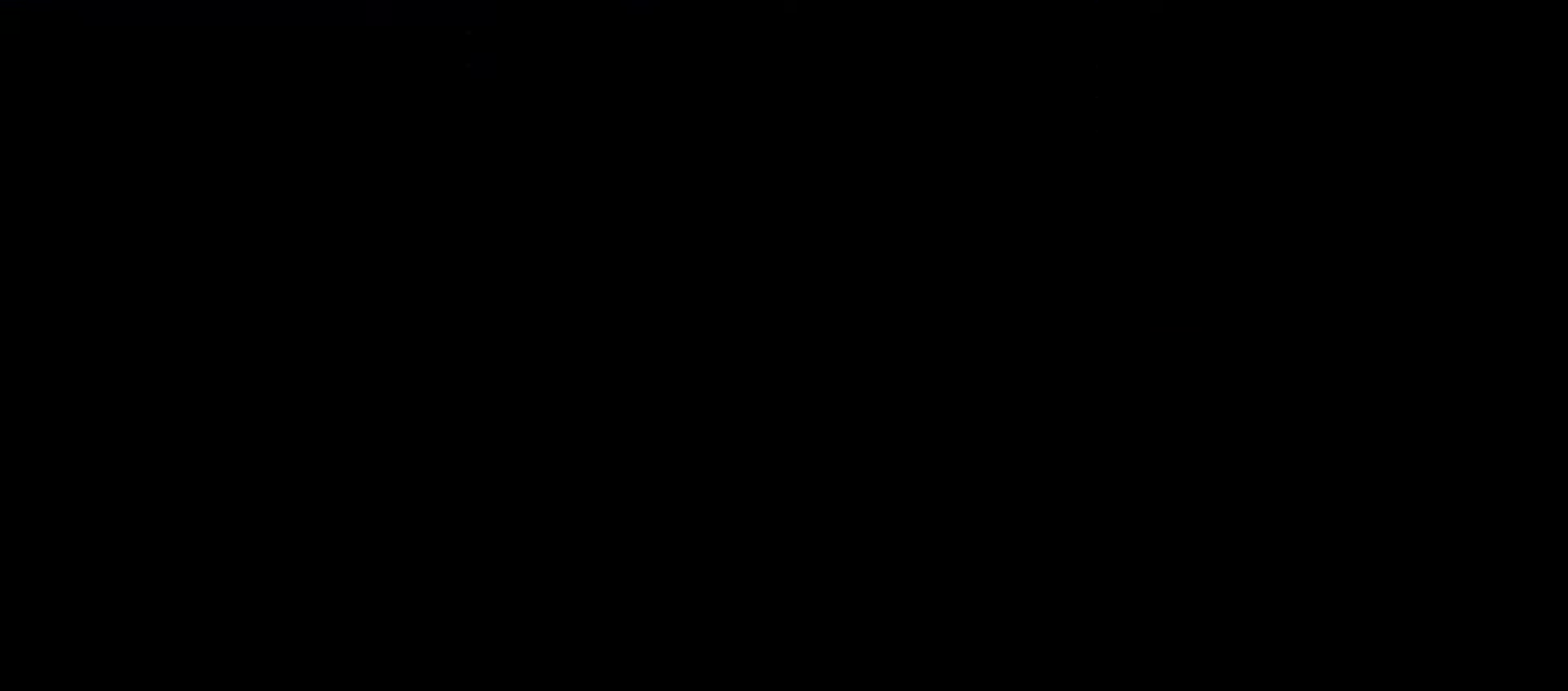
{"keys": [], "events": []}
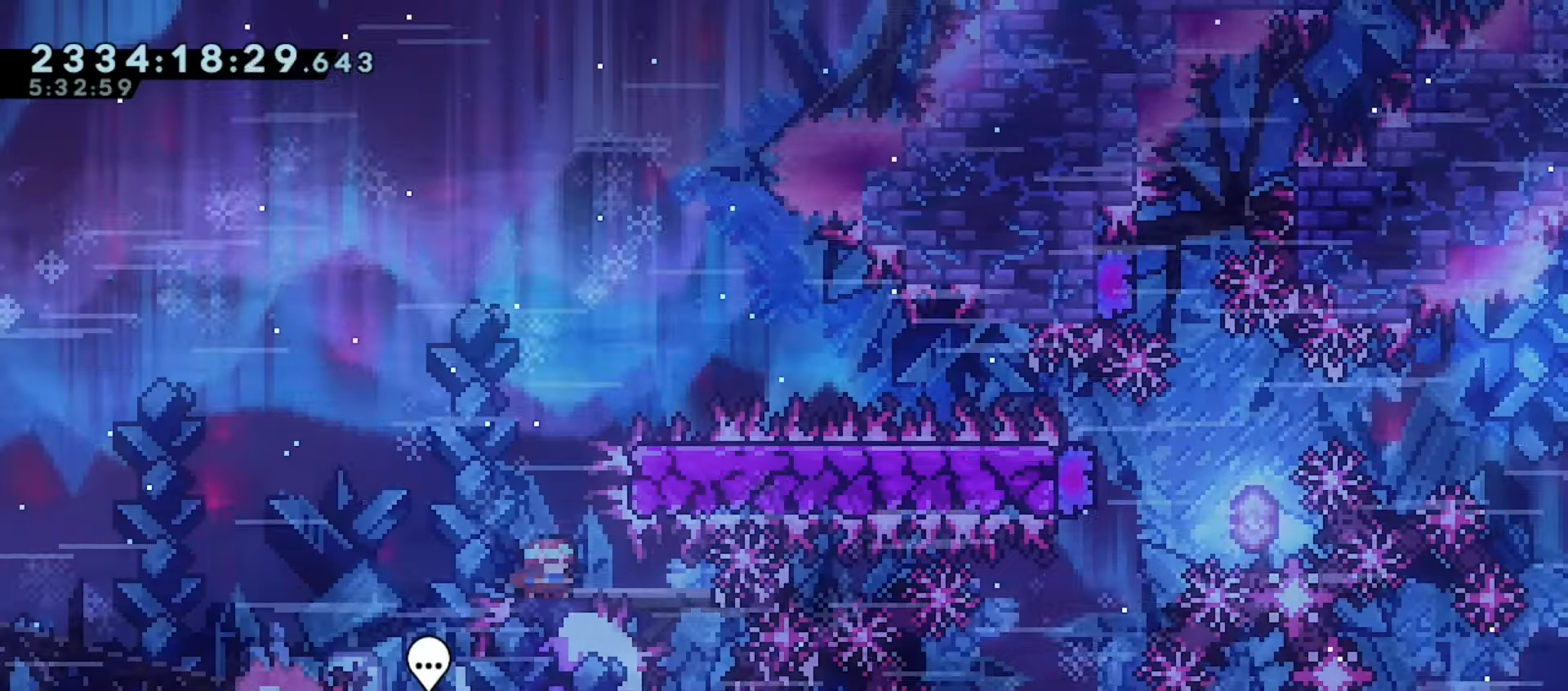
{"keys": ["down"], "events": [[233, "down", "down"], [267, "down", "up"], [350, "down", "down"], [400, "down", "up"], [467, "down", "down"]]}
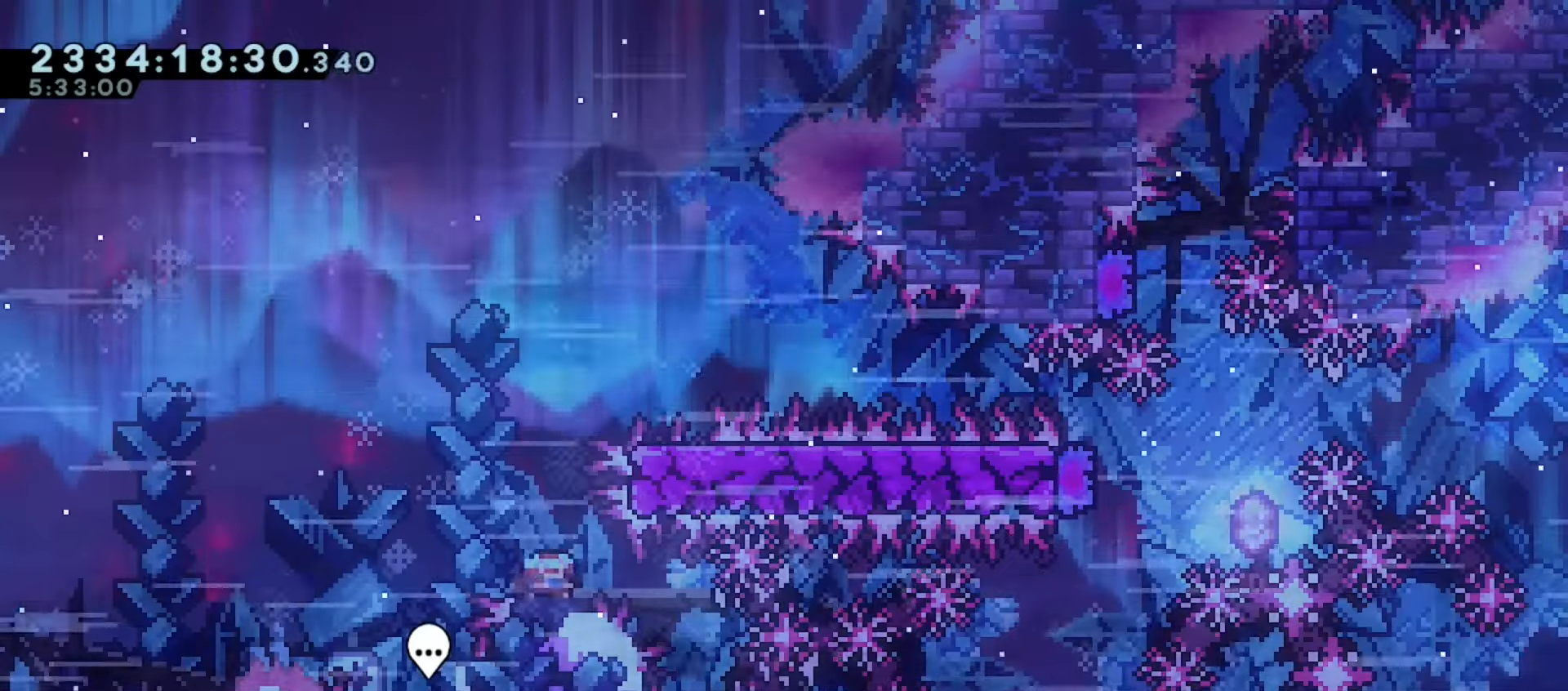
{"keys": [], "events": [[17, "down", "up"], [83, "down", "down"], [150, "down", "up"], [200, "down", "down"], [250, "down", "up"], [300, "down", "down"], [367, "down", "up"]]}
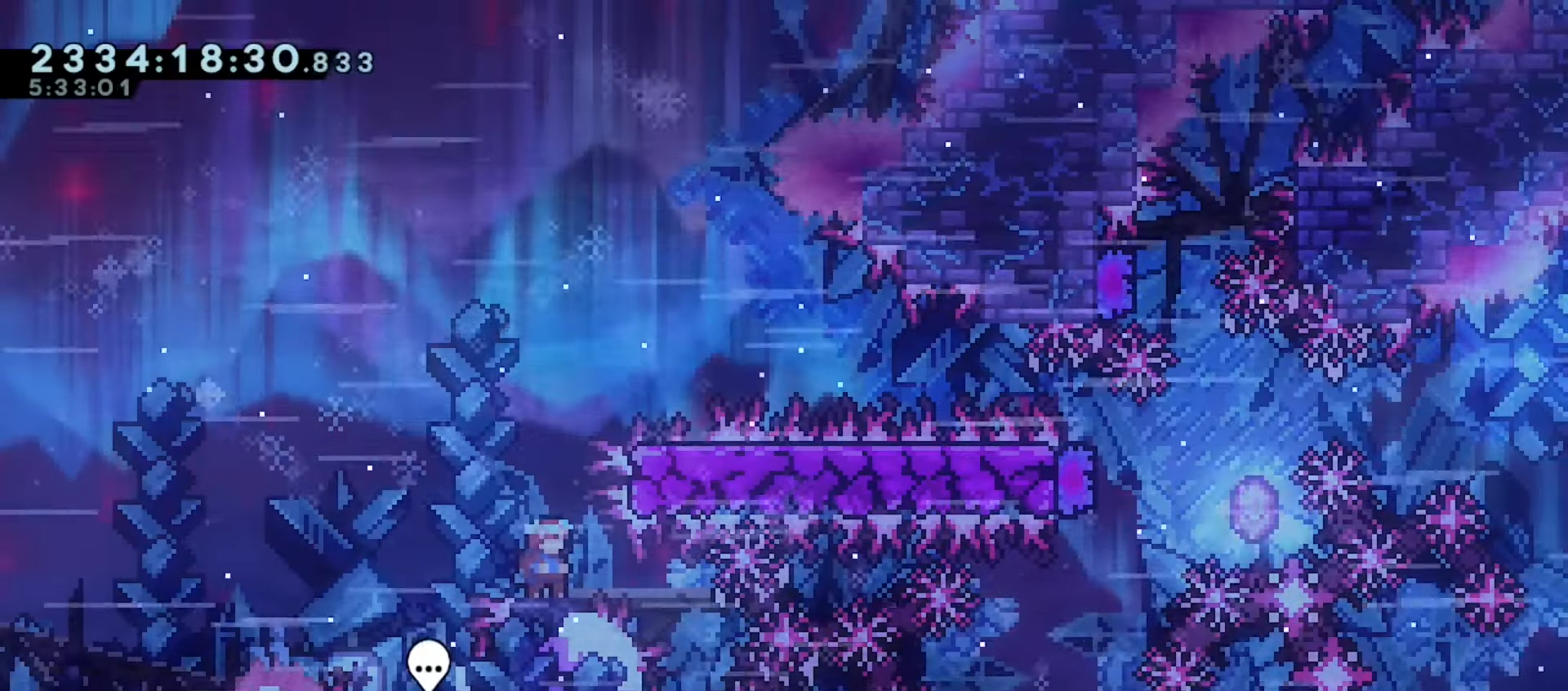
{"keys": [], "events": []}
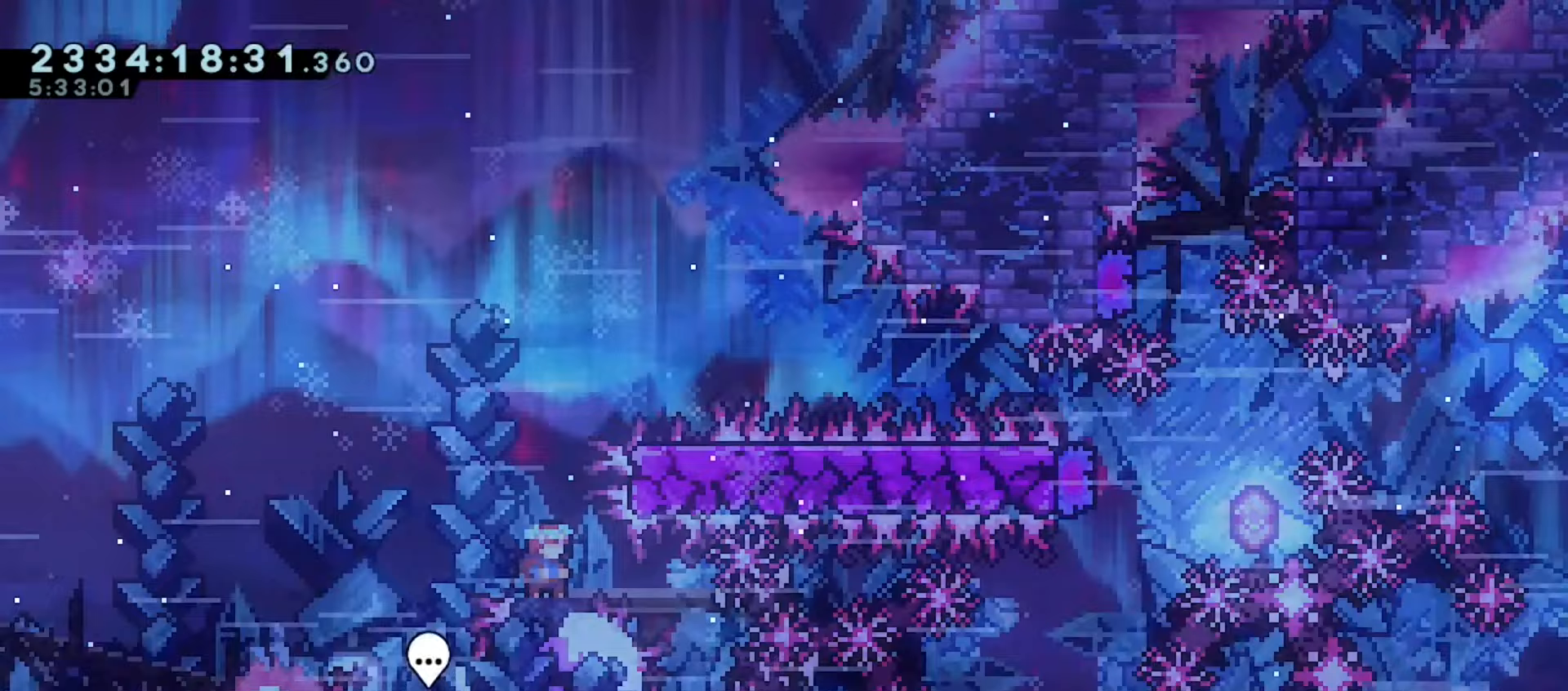
{"keys": [], "events": []}
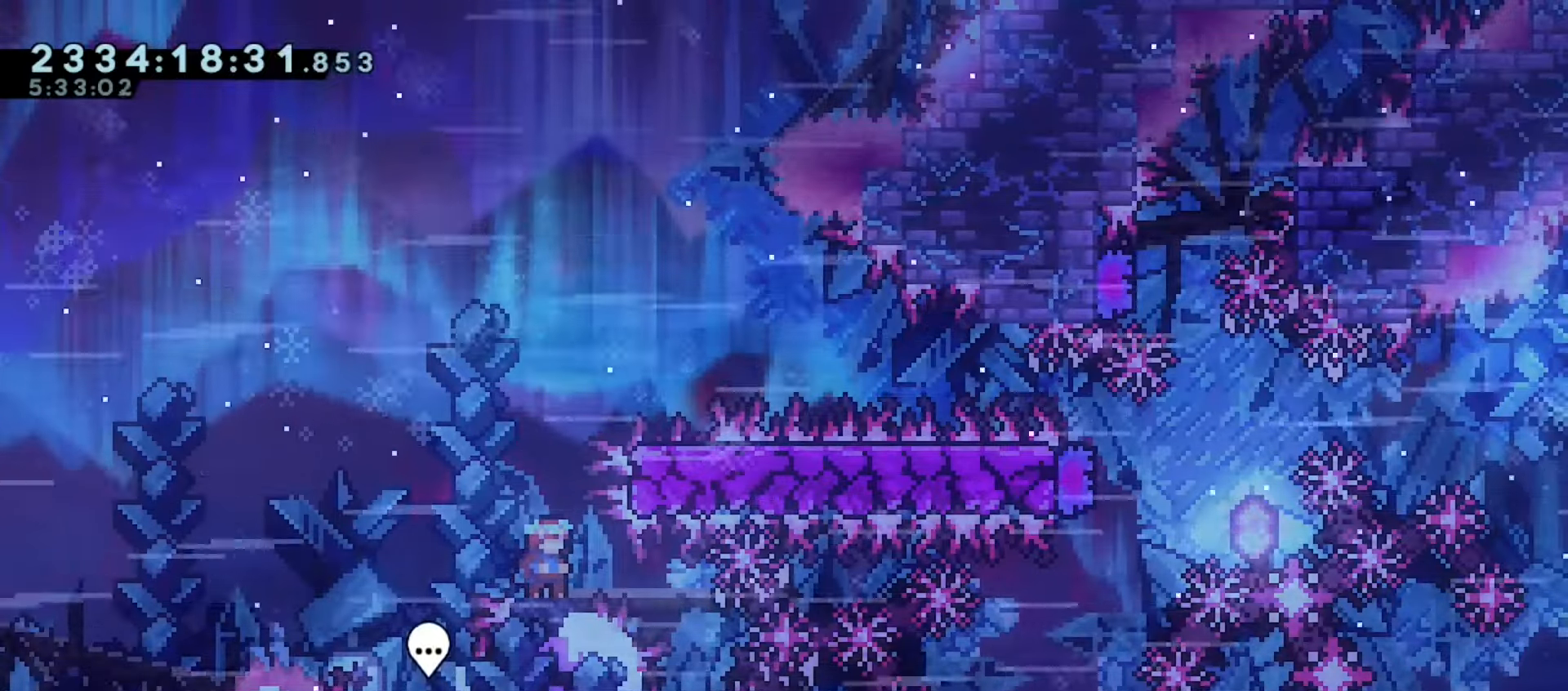
{"keys": [], "events": []}
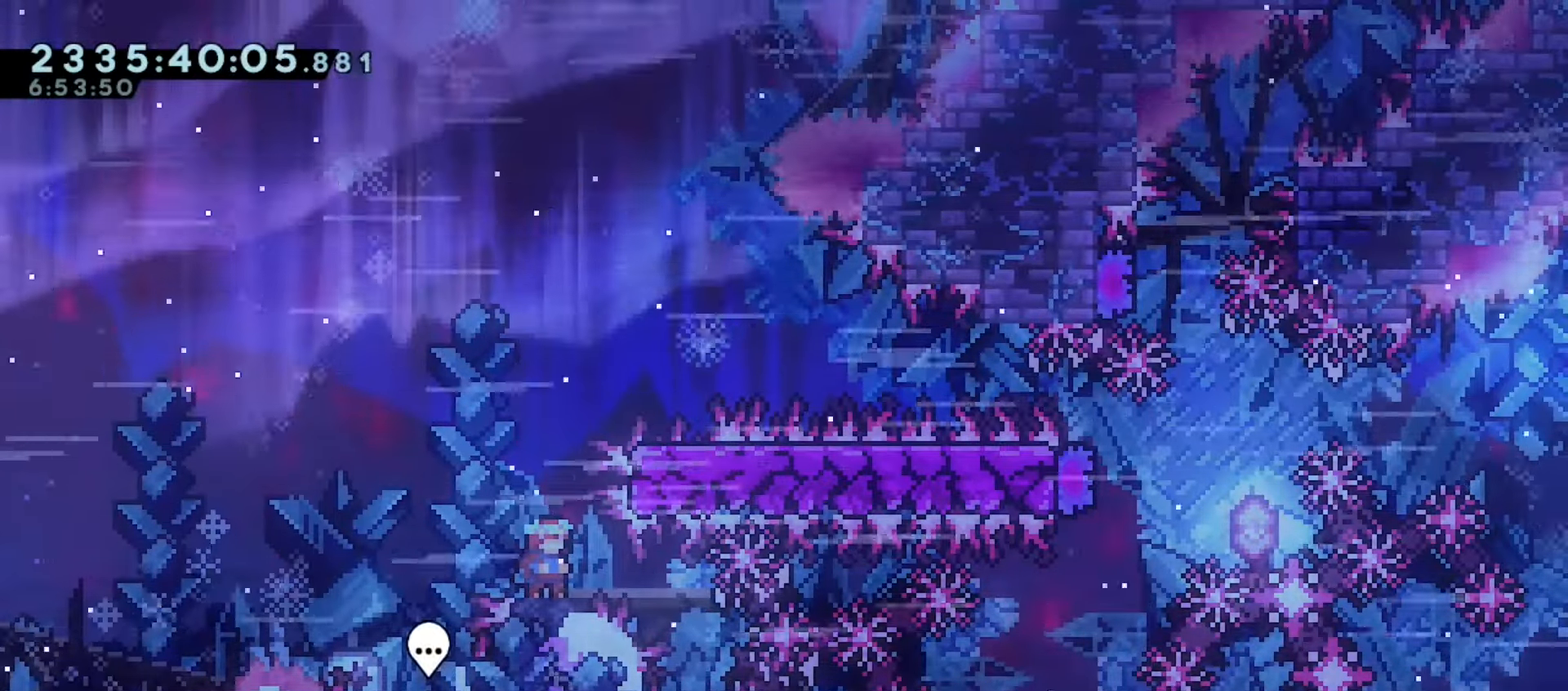
{"keys": [], "events": []}
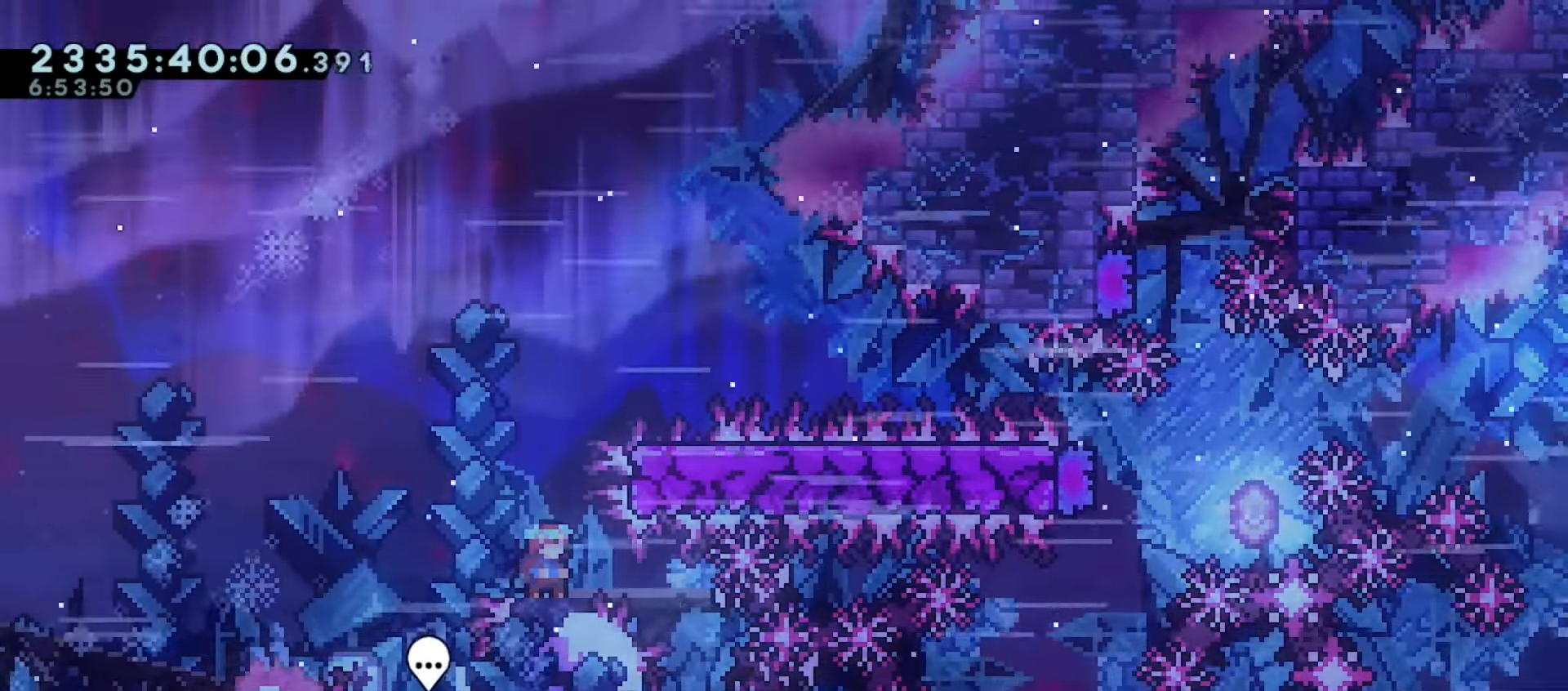
{"keys": [], "events": []}
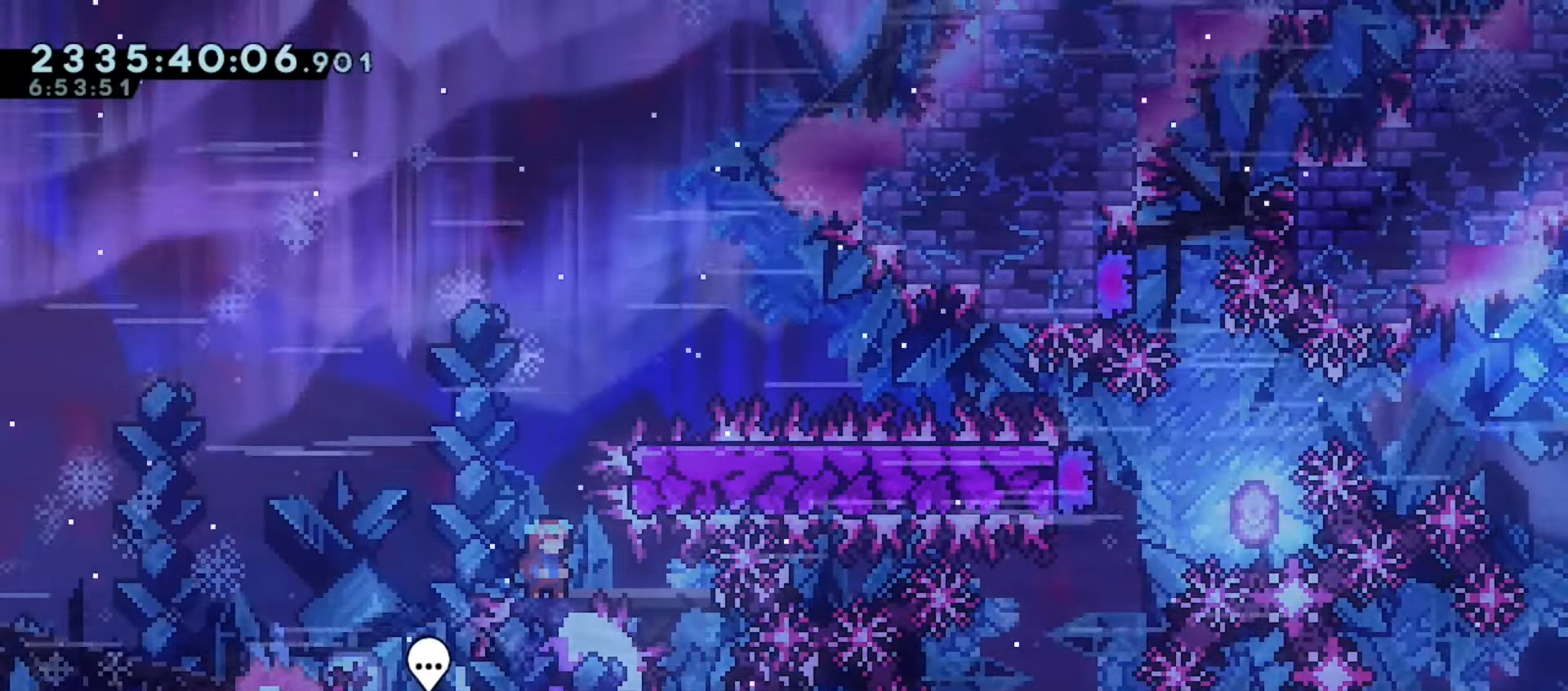
{"keys": [], "events": []}
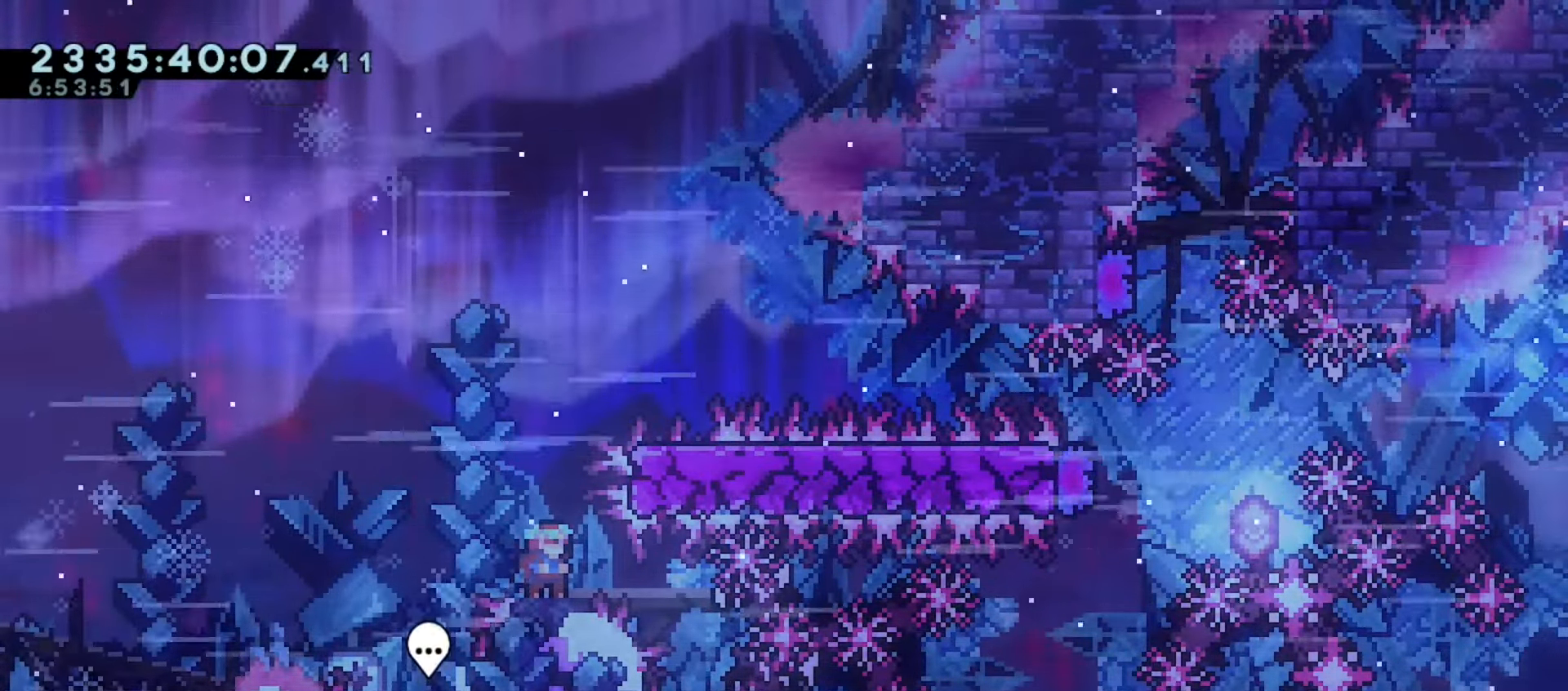
{"keys": [], "events": []}
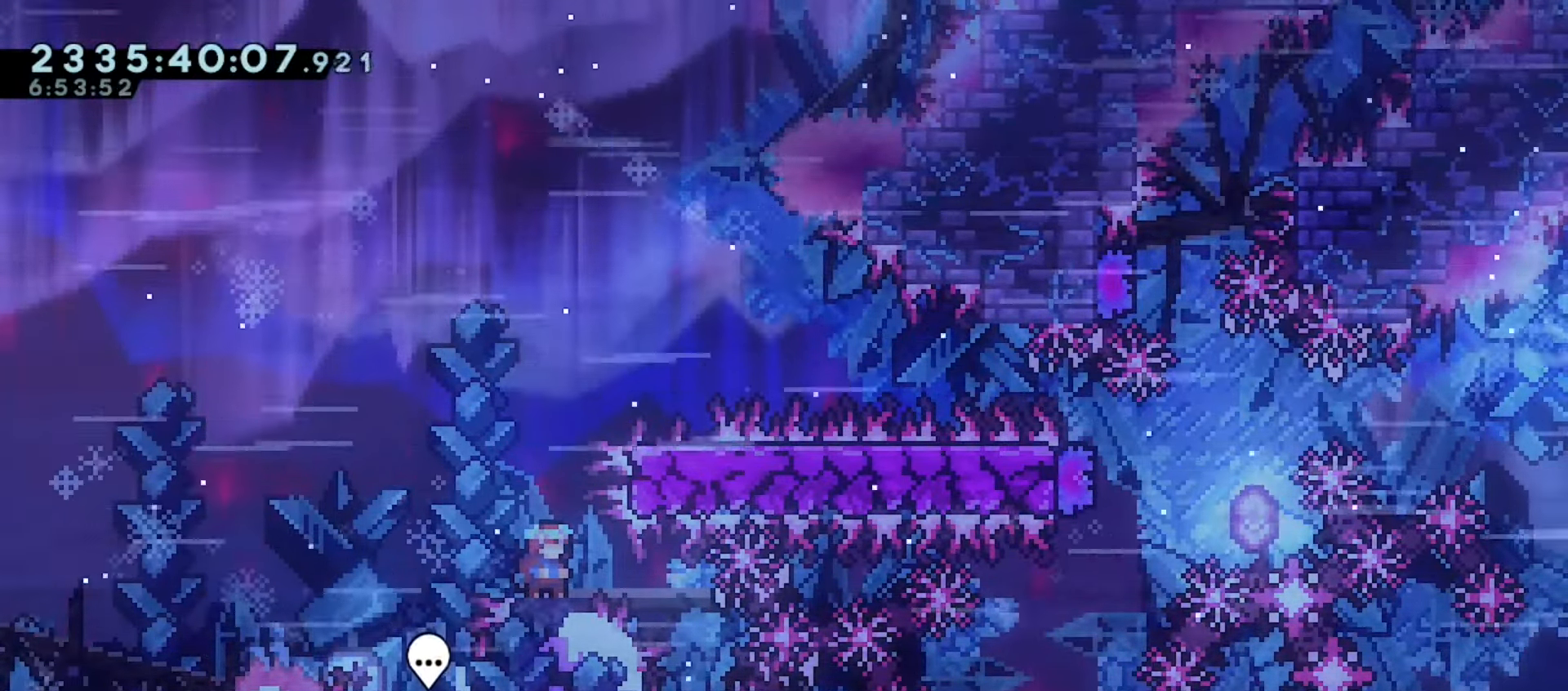
{"keys": [], "events": []}
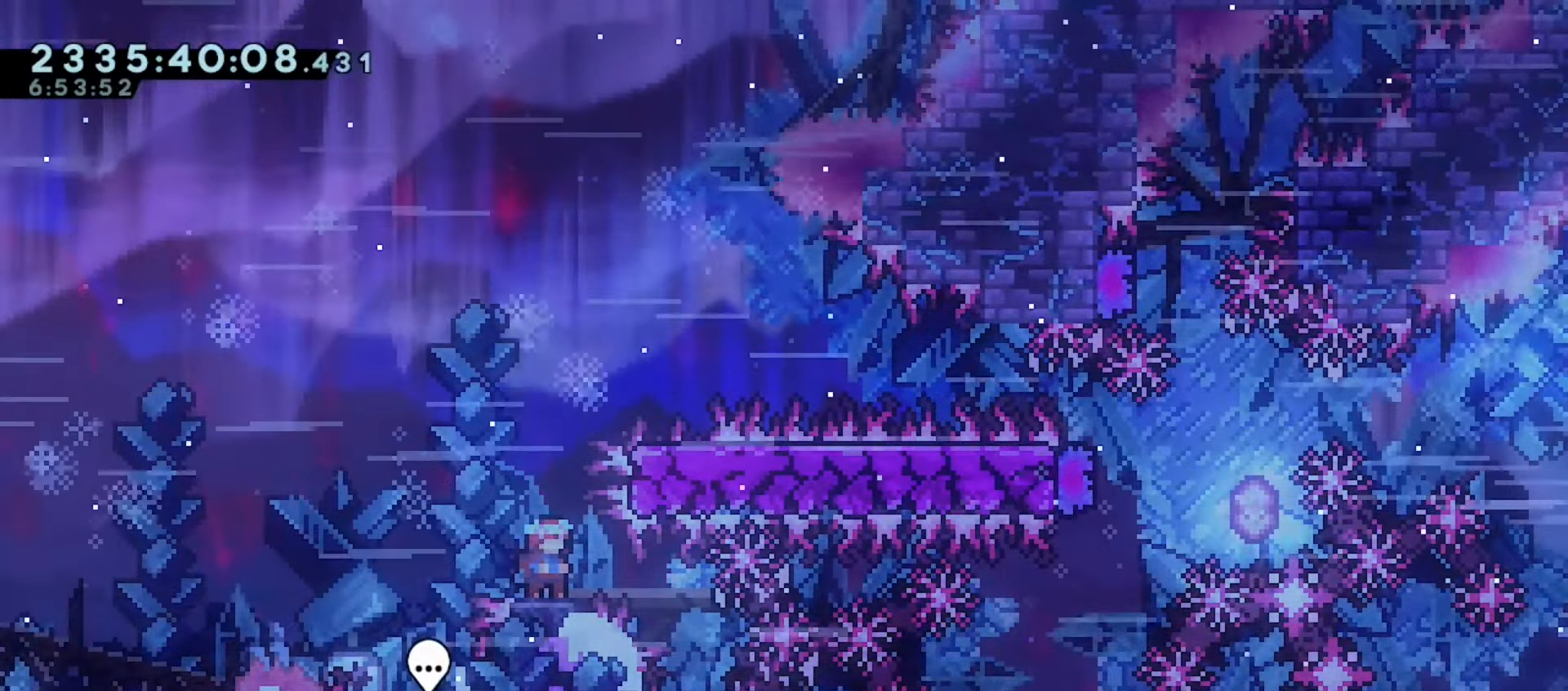
{"keys": ["jump"], "events": [[417, "jump", "down"]]}